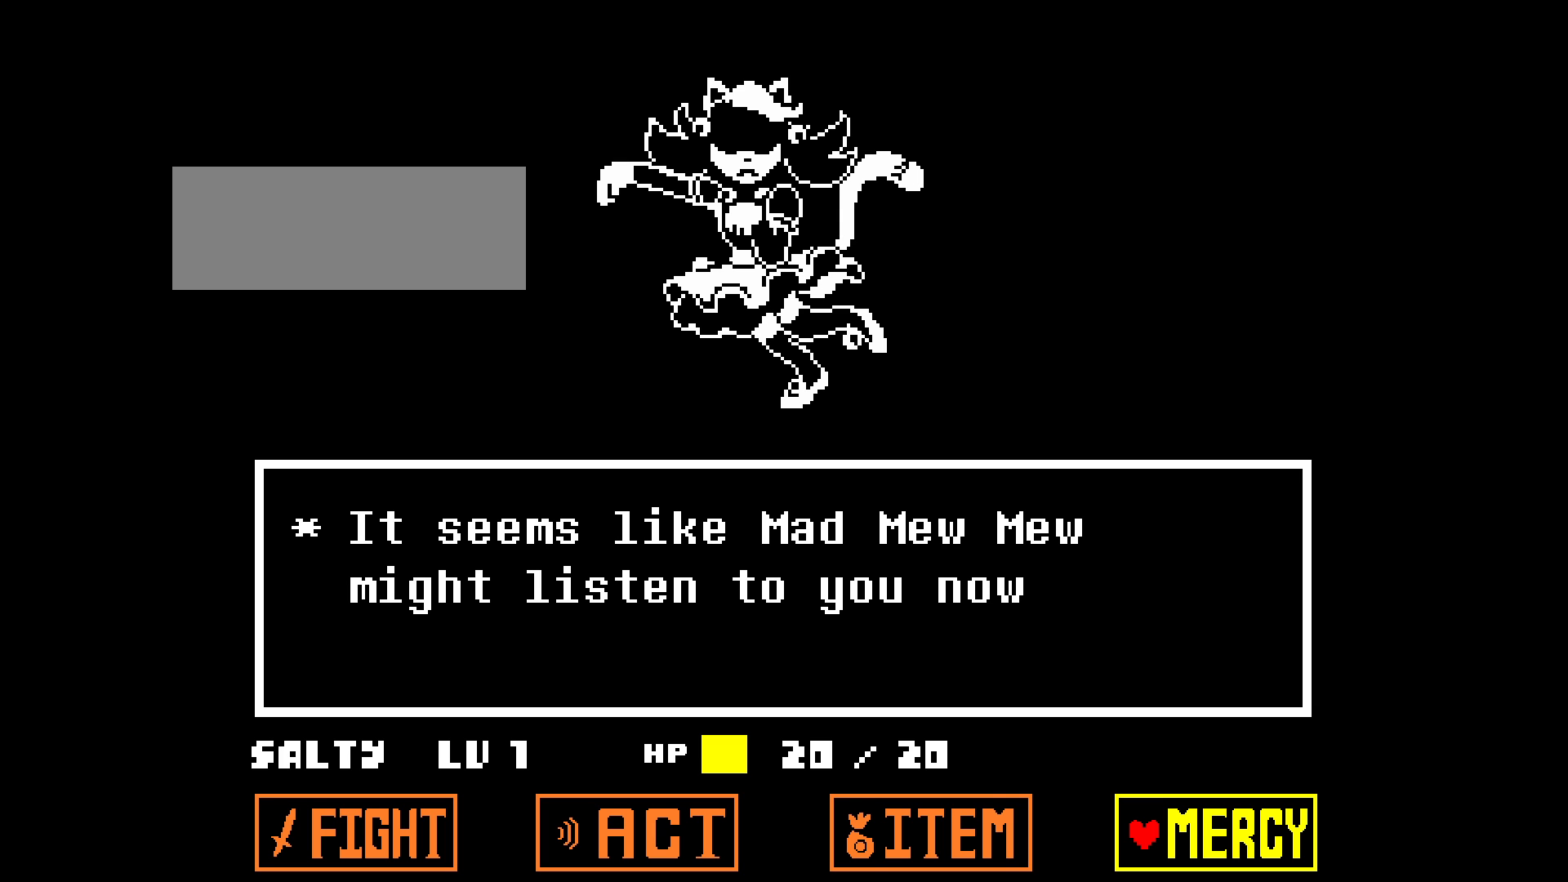
Gameplay with keyboard; each line is a JSON object with the keys held at the frame after it. "events" lists presses ("down") and releases ("up") of "a", "d", "down", "left", "right", "s", "up" and "w" between this image and that frame as [ms after this image, input, new state], when the widget could be followed in between. No other keys are recorded. Mouse input is not recorded.
{"keys": ["left"], "events": [[100, "left", "down"], [150, "left", "up"], [183, "right", "down"], [233, "left", "down"], [233, "right", "up"], [333, "left", "up"], [333, "right", "down"], [417, "left", "down"], [417, "right", "up"]]}
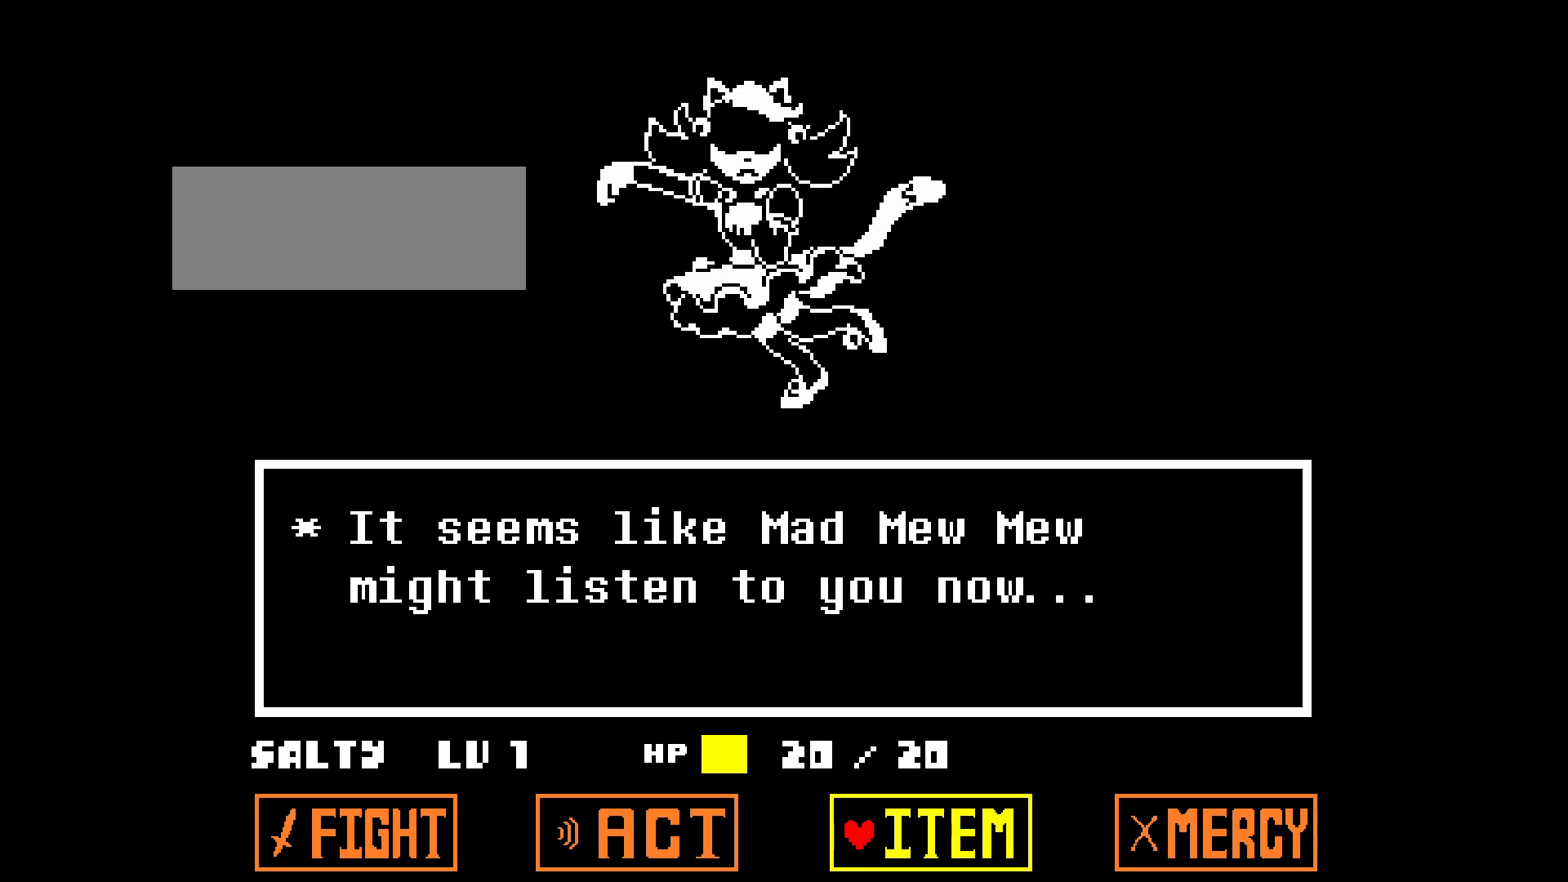
{"keys": ["left"], "events": [[17, "left", "up"], [17, "right", "down"], [67, "left", "down"], [67, "right", "up"], [150, "left", "up"], [483, "left", "down"]]}
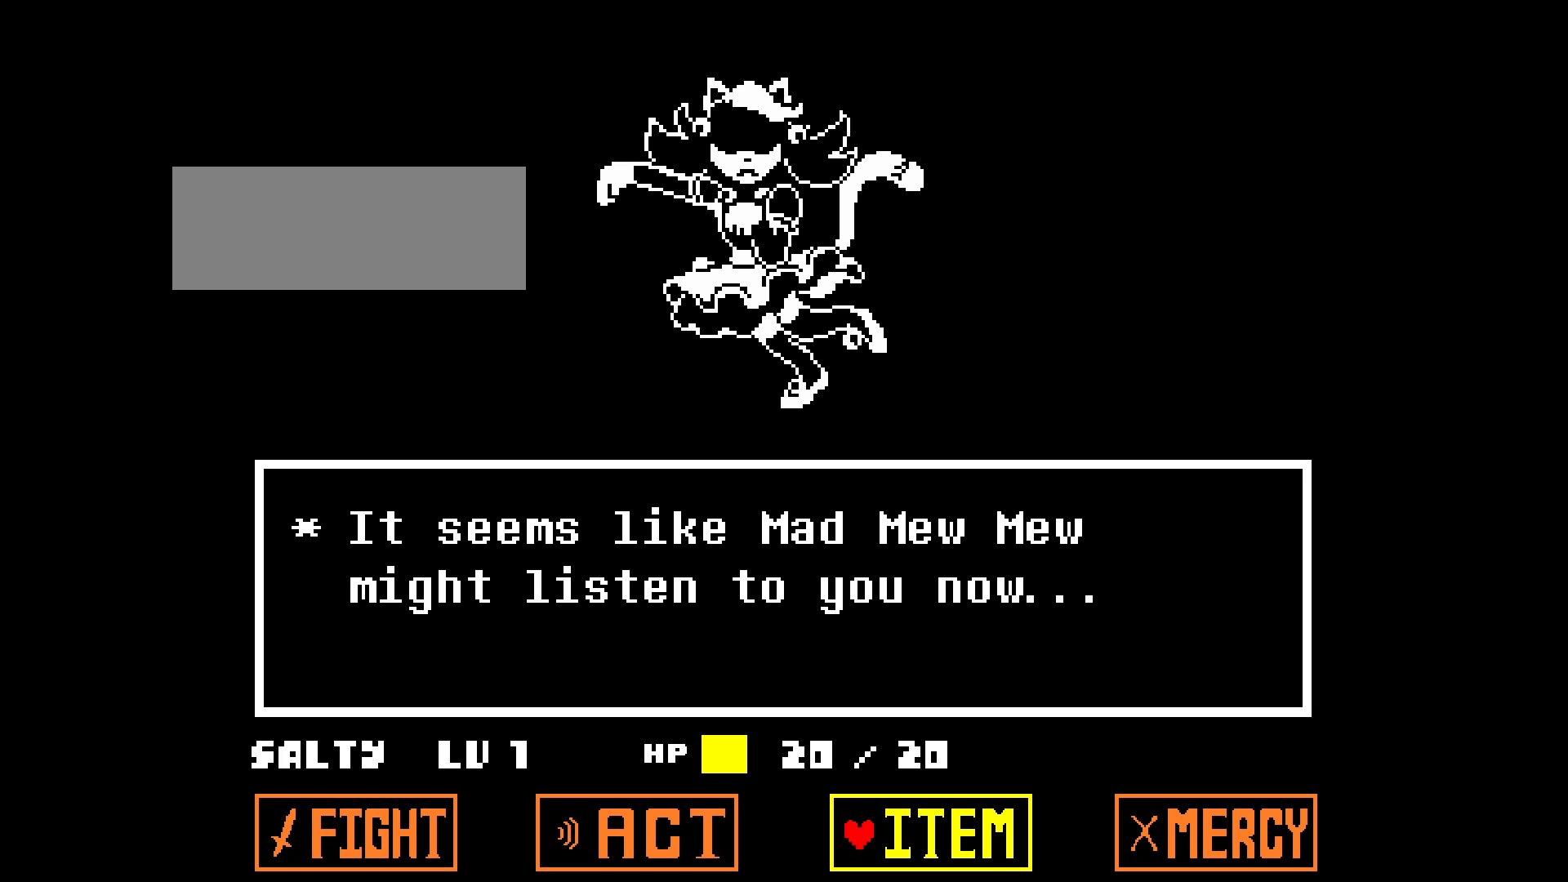
{"keys": [], "events": [[67, "left", "up"]]}
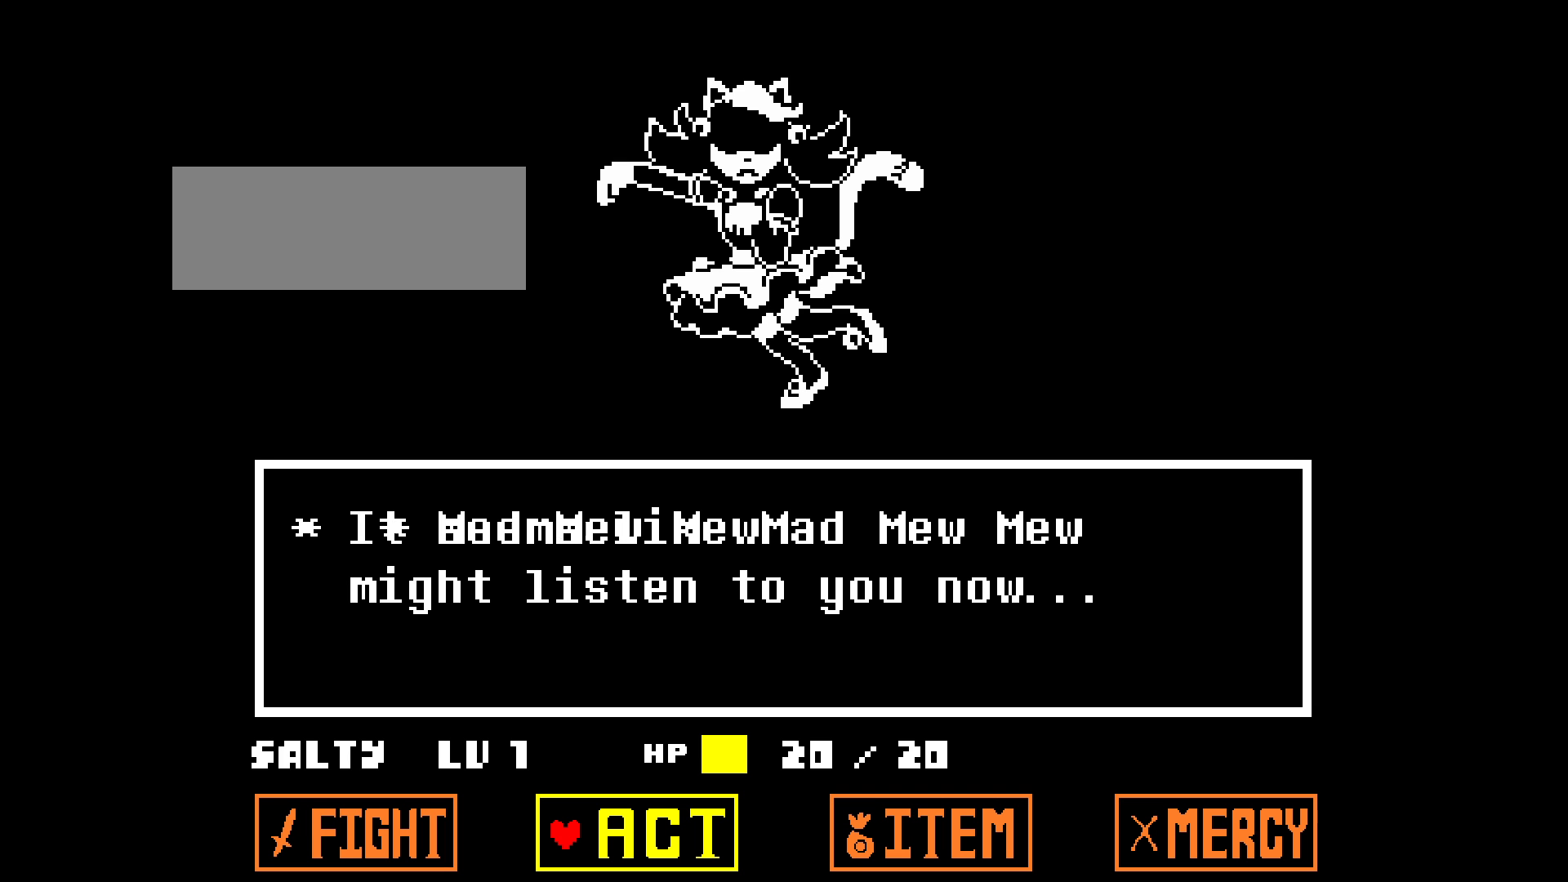
{"keys": [], "events": []}
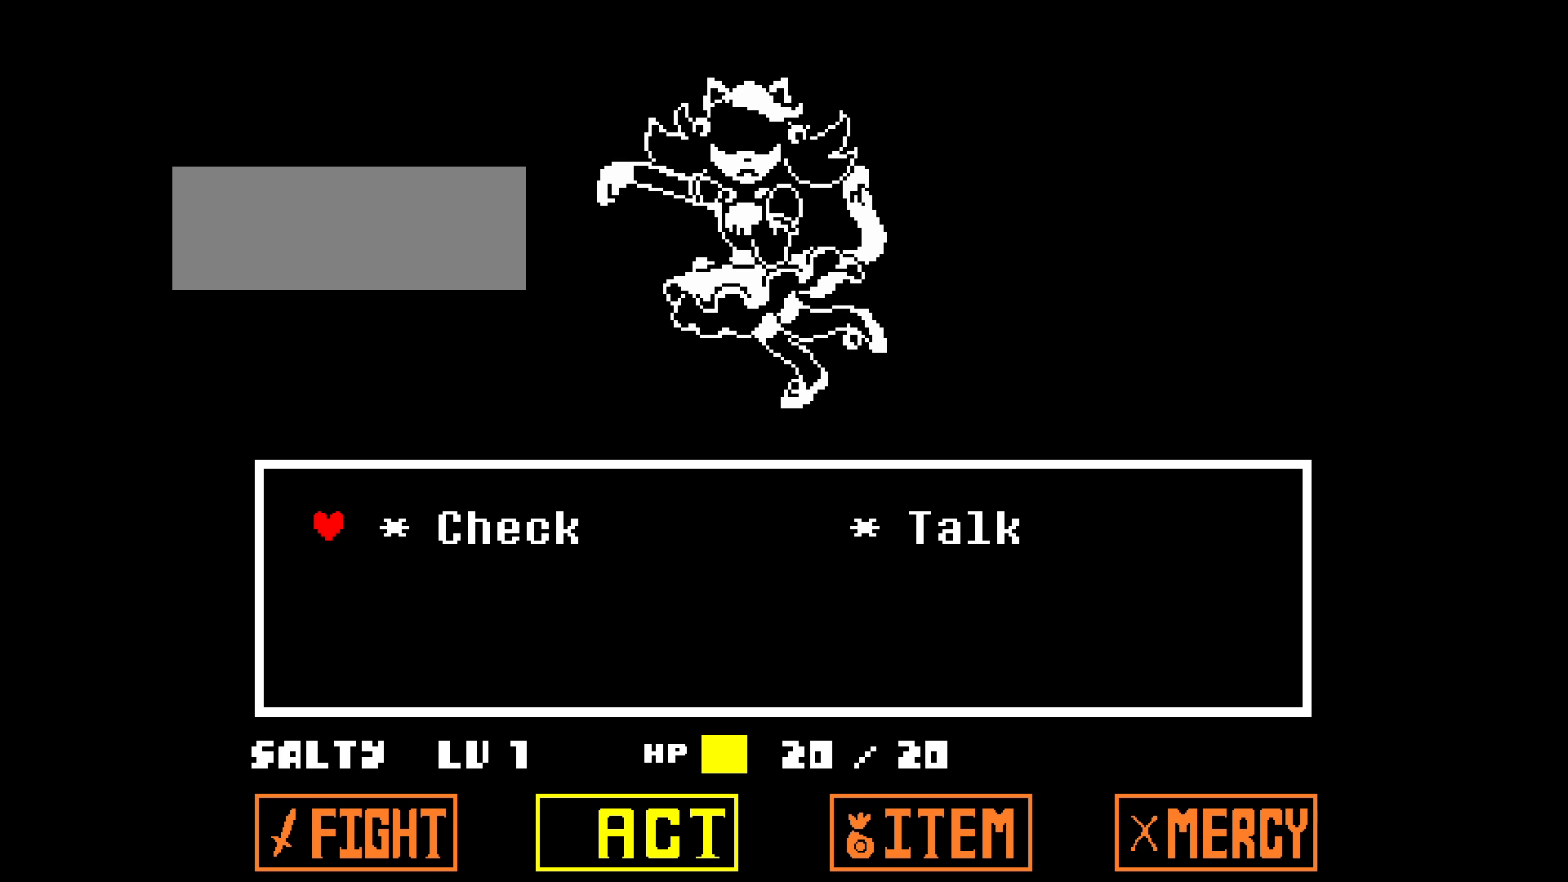
{"keys": [], "events": [[100, "right", "down"], [233, "right", "up"]]}